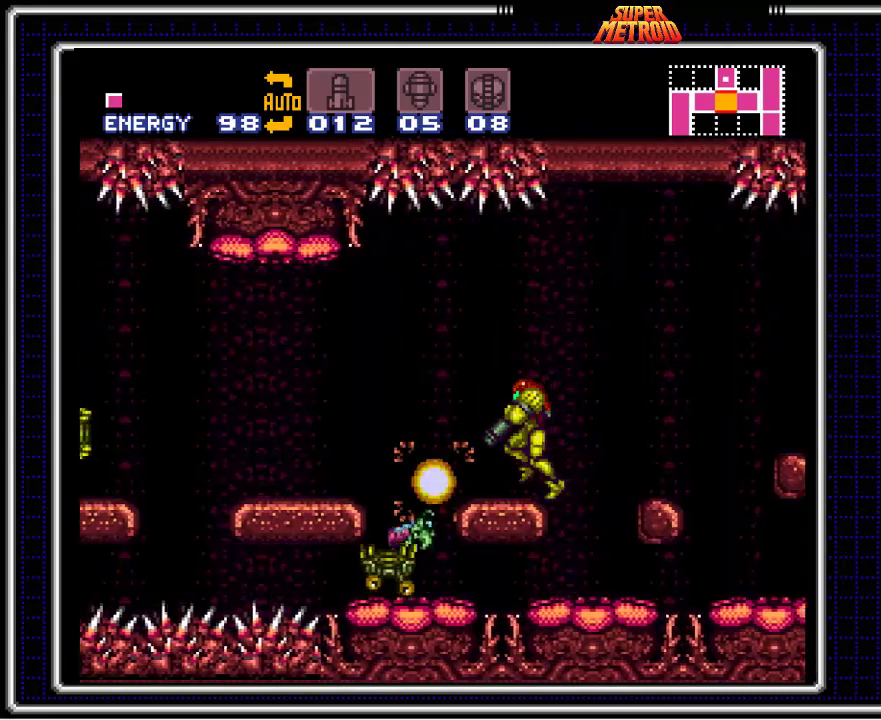
Gameplay with a controller (Nintendo layout); each line is a JSON object with the inputs held at the frame after it (dt_ms = milliseconds from this image to that frame). "events" lists button and stick changes between this image and that frame as [ms after this image, input, new state], when the widget could be followed in between. Not read: L3 R3.
{"dt_ms": 500, "buttons": ["B", "X", "L1"], "events": [[17, "X", "up"], [33, "DPAD_LEFT", "up"], [200, "X", "down"], [333, "X", "up"], [500, "X", "down"]]}
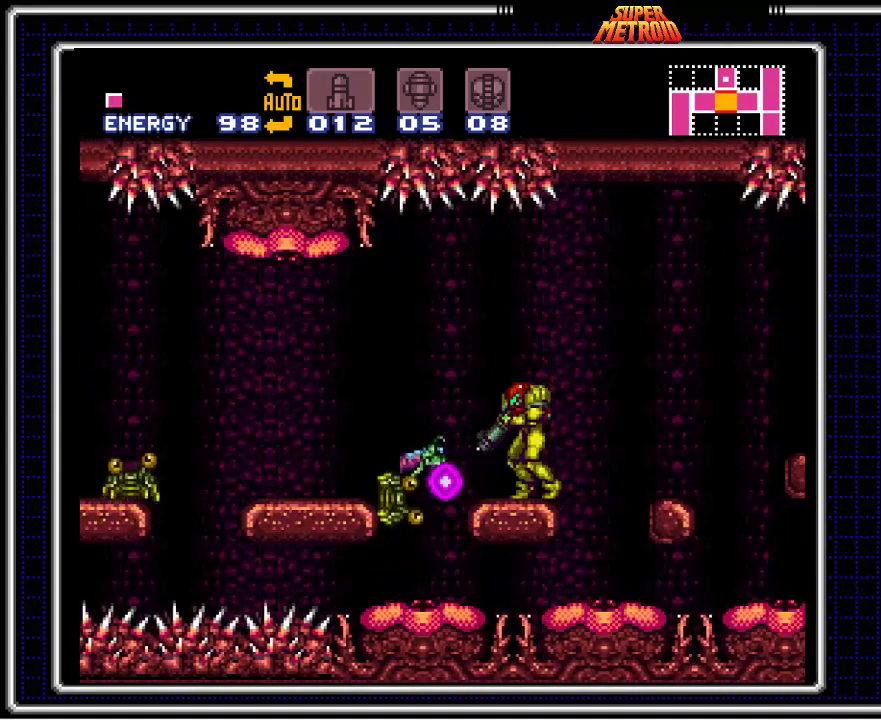
{"dt_ms": 500, "buttons": ["B", "L1", "DPAD_LEFT"], "events": [[150, "X", "up"], [433, "DPAD_LEFT", "down"]]}
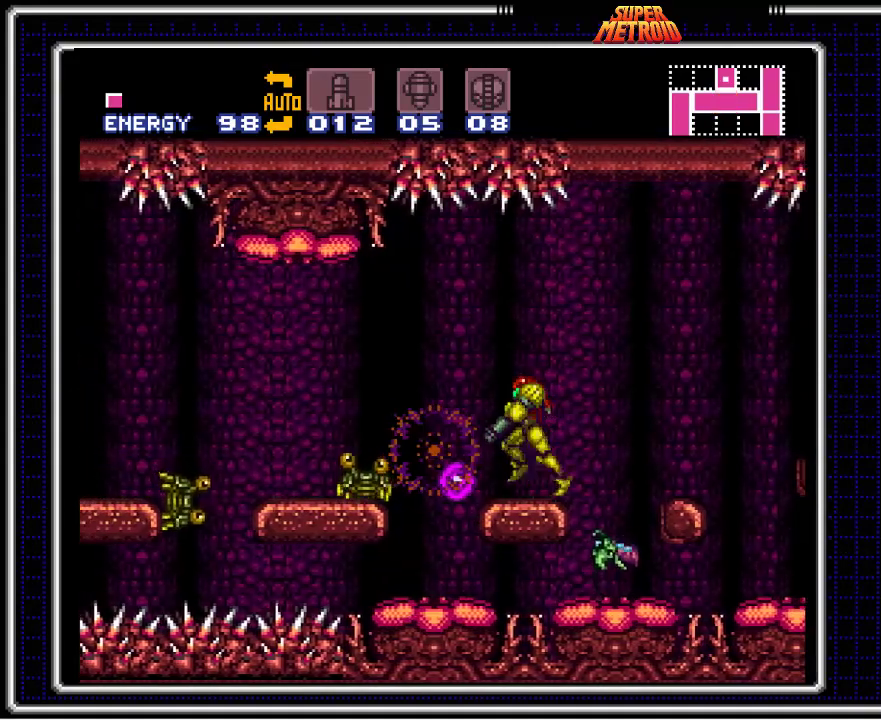
{"dt_ms": 500, "buttons": ["B", "L1"], "events": [[17, "X", "down"], [33, "DPAD_LEFT", "up"], [150, "X", "up"], [283, "DPAD_LEFT", "down"], [333, "DPAD_LEFT", "up"]]}
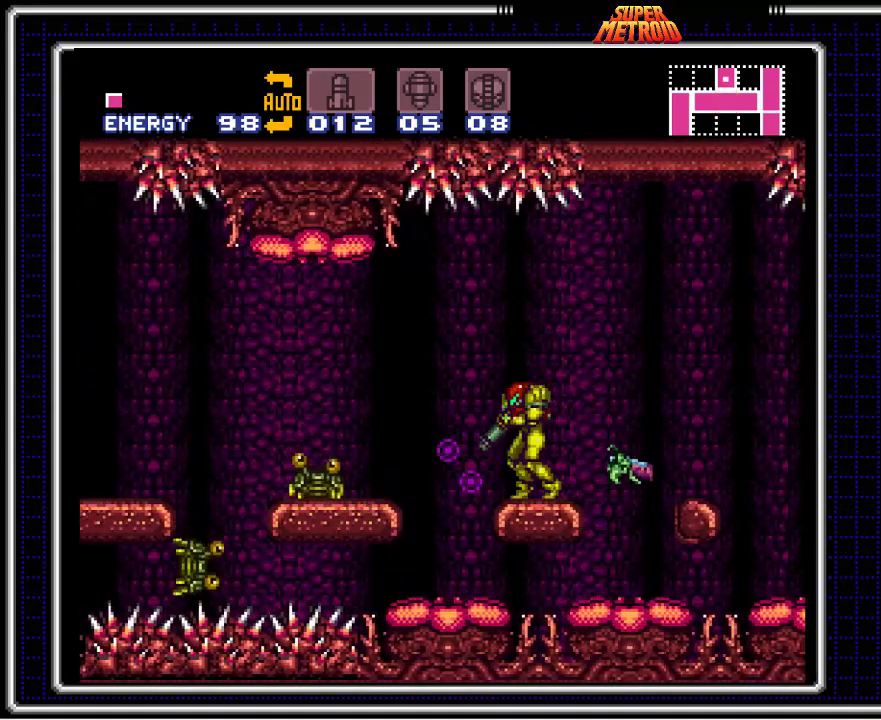
{"dt_ms": 1000, "buttons": ["B", "X"]}
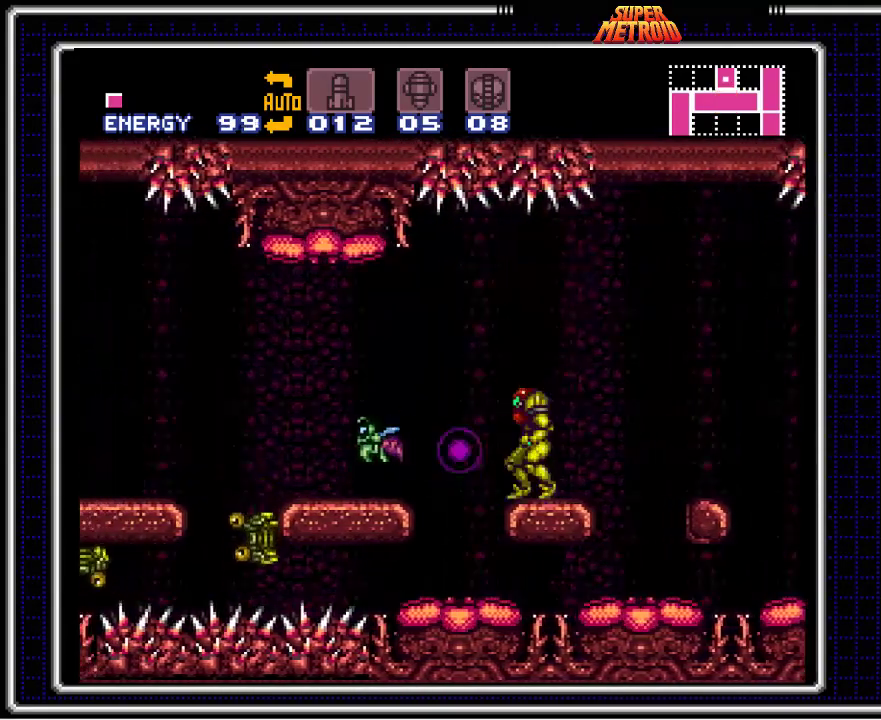
{"dt_ms": 500, "buttons": ["B", "DPAD_LEFT"], "events": [[117, "X", "up"], [283, "DPAD_LEFT", "down"], [300, "A", "down"], [417, "A", "up"]]}
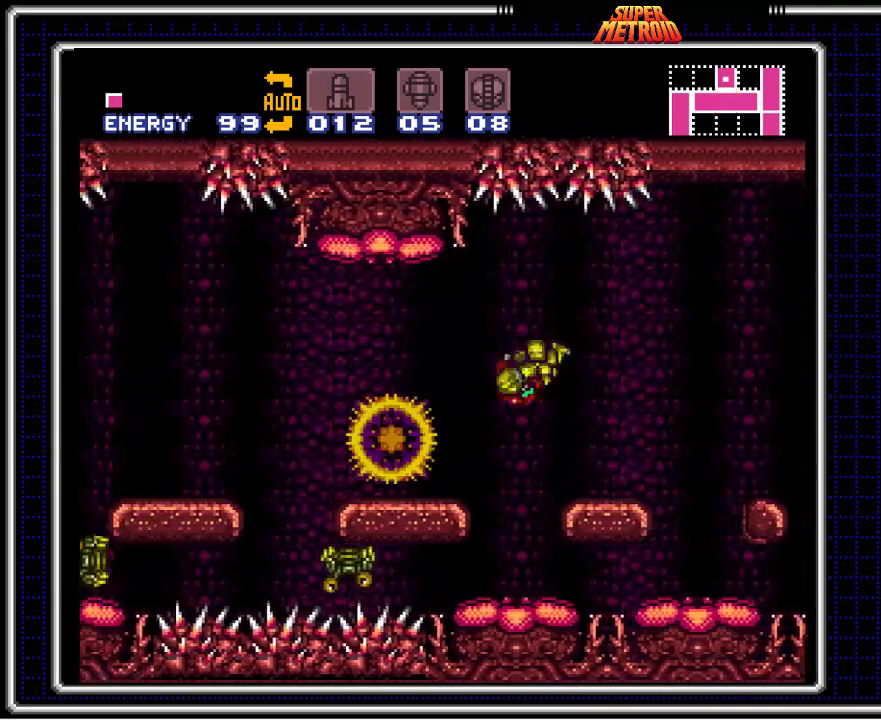
{"dt_ms": 500, "buttons": ["B", "DPAD_LEFT"], "events": [[233, "X", "down"], [350, "X", "up"]]}
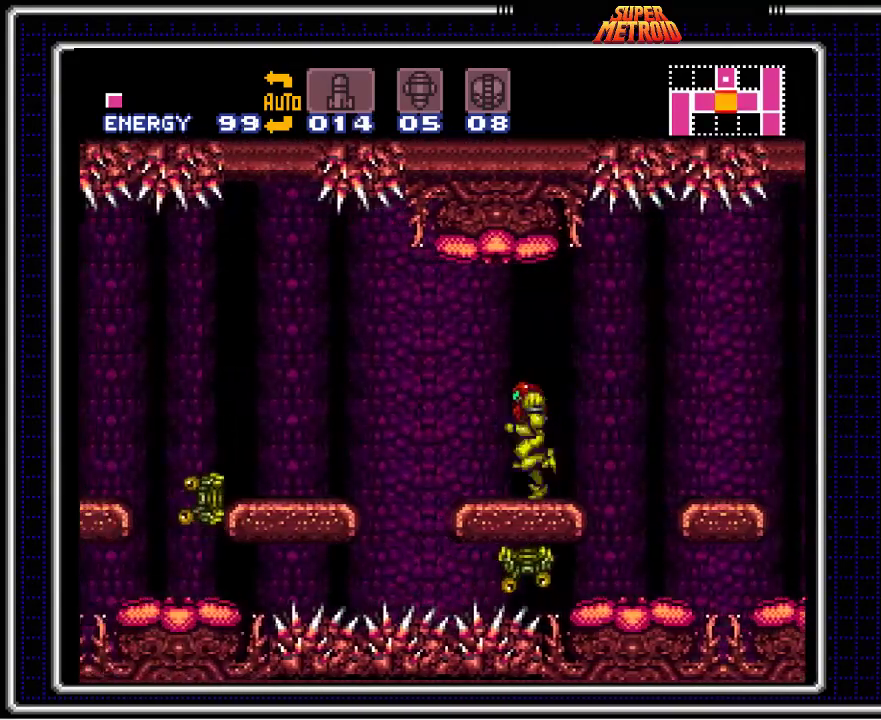
{"dt_ms": 500, "buttons": ["B", "X", "L1"], "events": [[83, "A", "down"], [150, "A", "up"], [400, "X", "down"], [483, "DPAD_LEFT", "up"], [483, "L1", "down"]]}
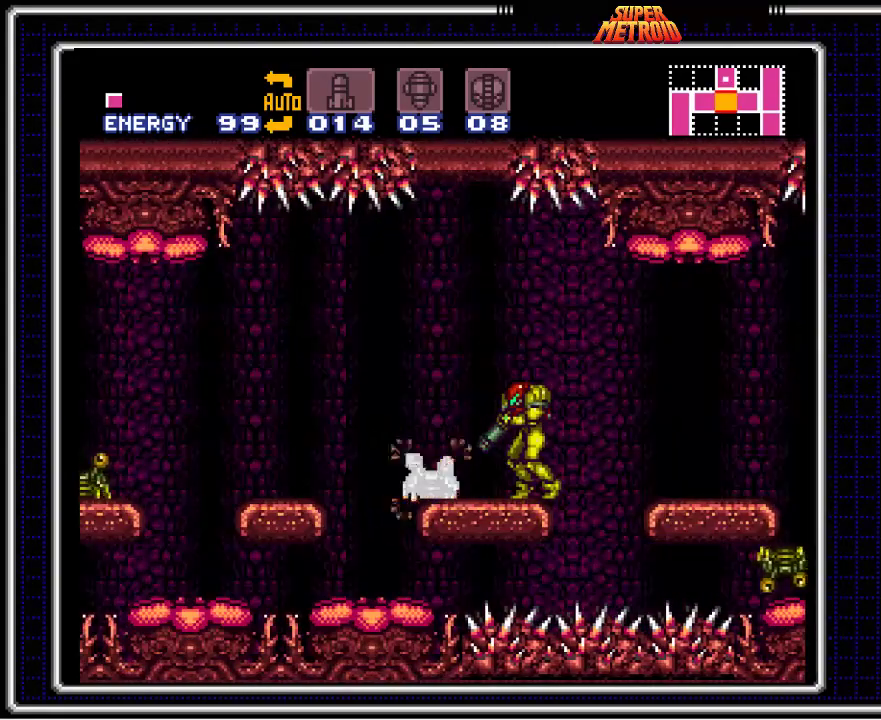
{"dt_ms": 500, "buttons": ["B", "DPAD_LEFT"], "events": [[17, "X", "up"], [183, "X", "down"], [317, "X", "up"], [450, "DPAD_LEFT", "down"], [467, "L1", "up"]]}
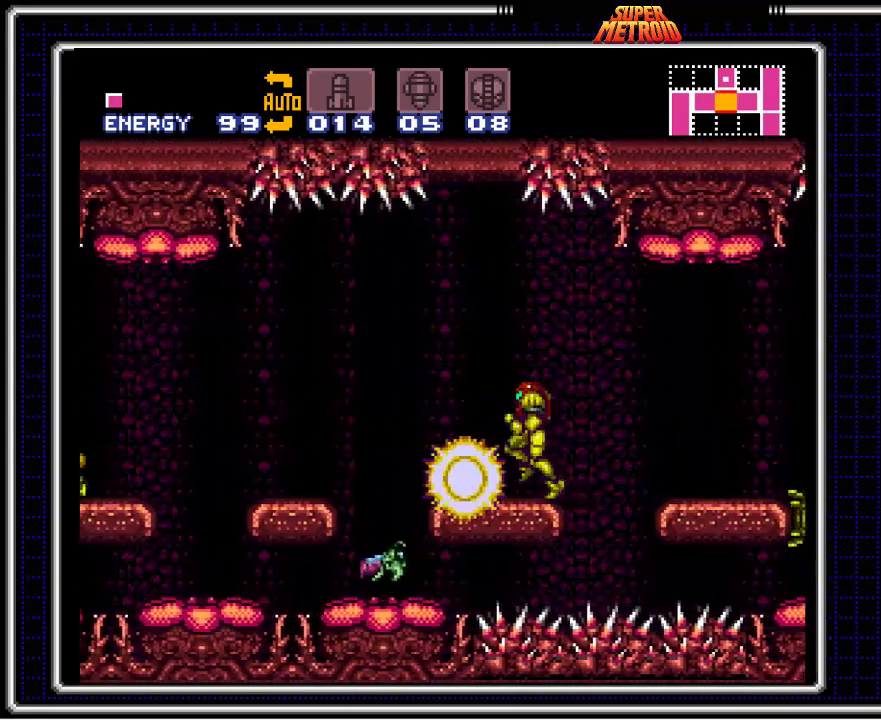
{"dt_ms": 500, "buttons": ["B", "X"], "events": [[50, "DPAD_LEFT", "up"], [217, "DPAD_LEFT", "down"], [300, "DPAD_LEFT", "up"], [483, "X", "down"]]}
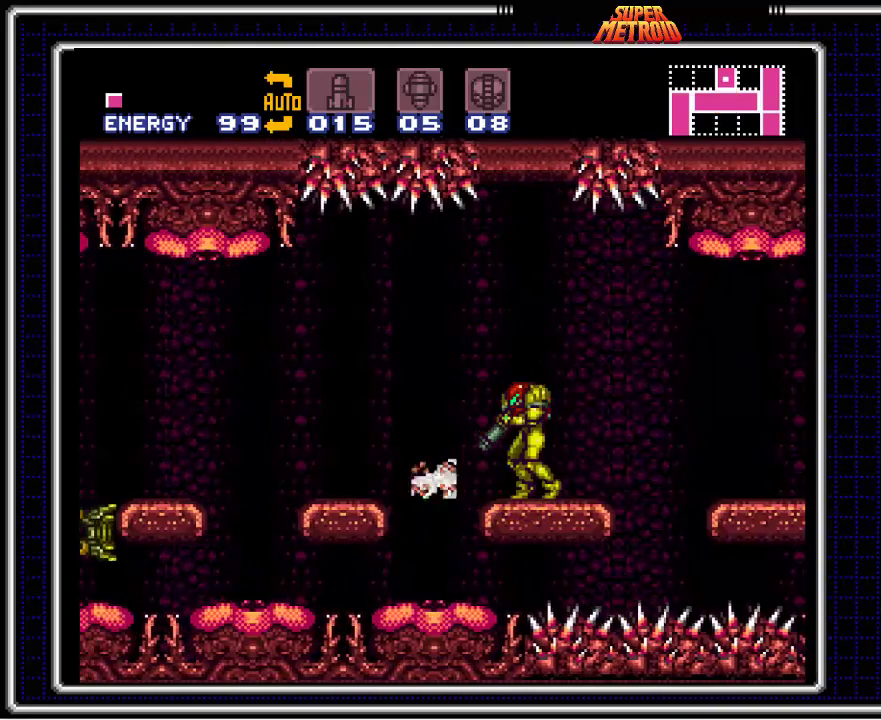
{"dt_ms": 500, "buttons": ["B", "DPAD_LEFT"], "events": [[133, "X", "up"], [283, "X", "down"], [433, "X", "up"], [500, "DPAD_LEFT", "down"]]}
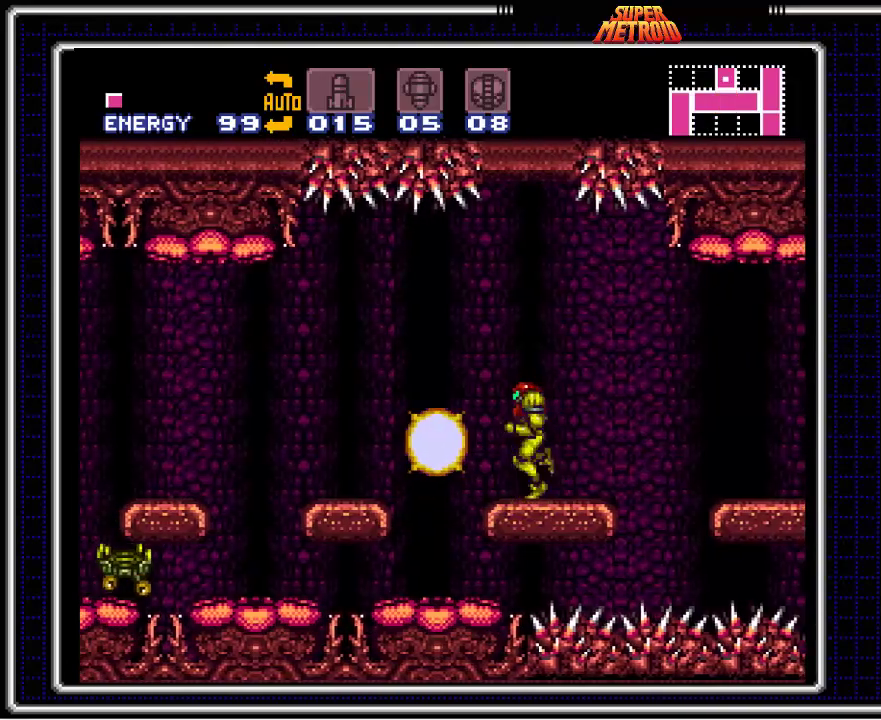
{"dt_ms": 500, "buttons": ["B", "X", "DPAD_LEFT"], "events": [[117, "A", "down"], [217, "A", "up"], [450, "X", "down"]]}
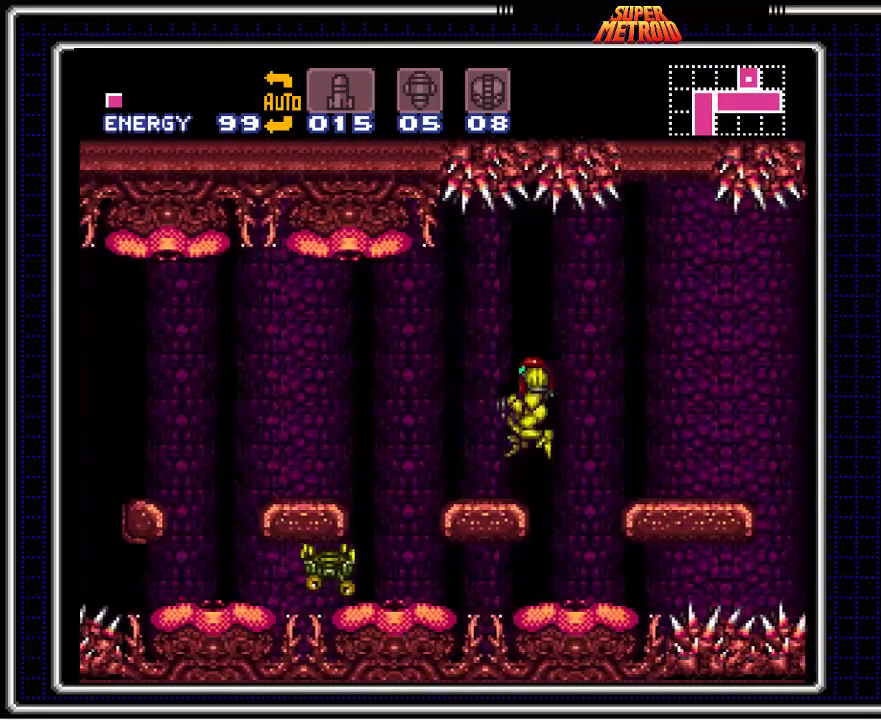
{"dt_ms": 500, "buttons": ["B", "DPAD_LEFT"], "events": [[50, "X", "up"], [250, "A", "down"], [333, "A", "up"]]}
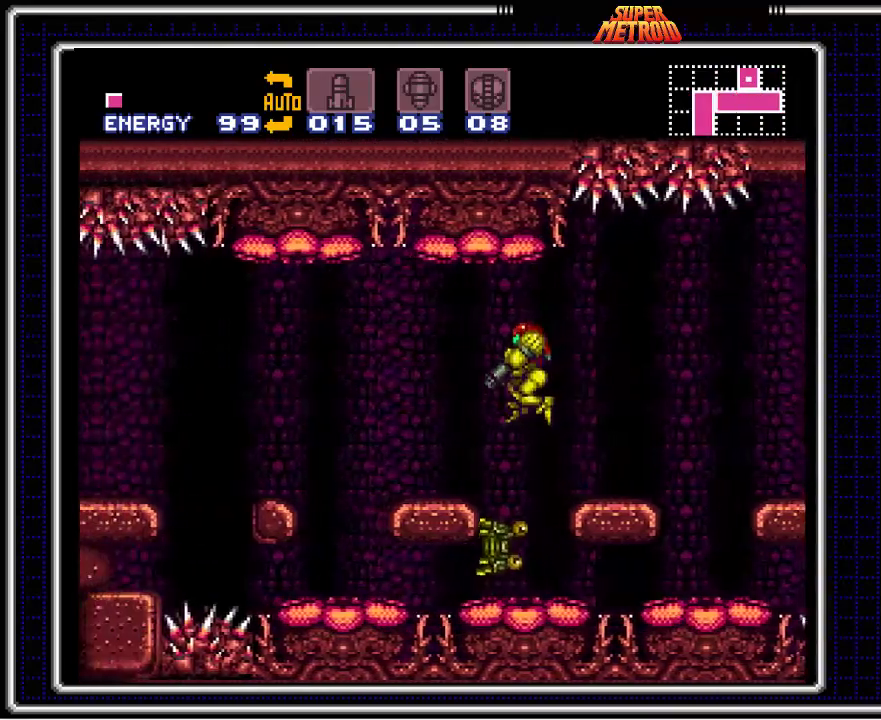
{"dt_ms": 500, "buttons": ["B", "DPAD_LEFT"], "events": [[167, "X", "down"], [283, "X", "up"], [383, "A", "down"], [467, "A", "up"]]}
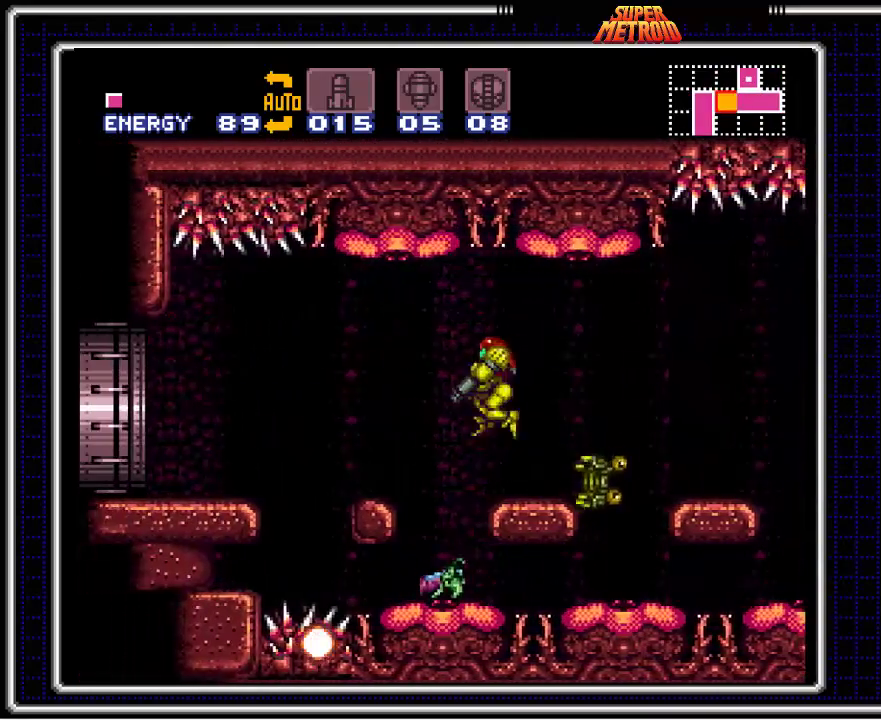
{"dt_ms": 500, "buttons": ["B", "DPAD_UP"], "events": [[167, "DPAD_LEFT", "up"], [183, "DPAD_RIGHT", "down"], [200, "DPAD_RIGHT", "up"], [217, "DPAD_LEFT", "down"], [500, "DPAD_LEFT", "up"], [500, "DPAD_UP", "down"]]}
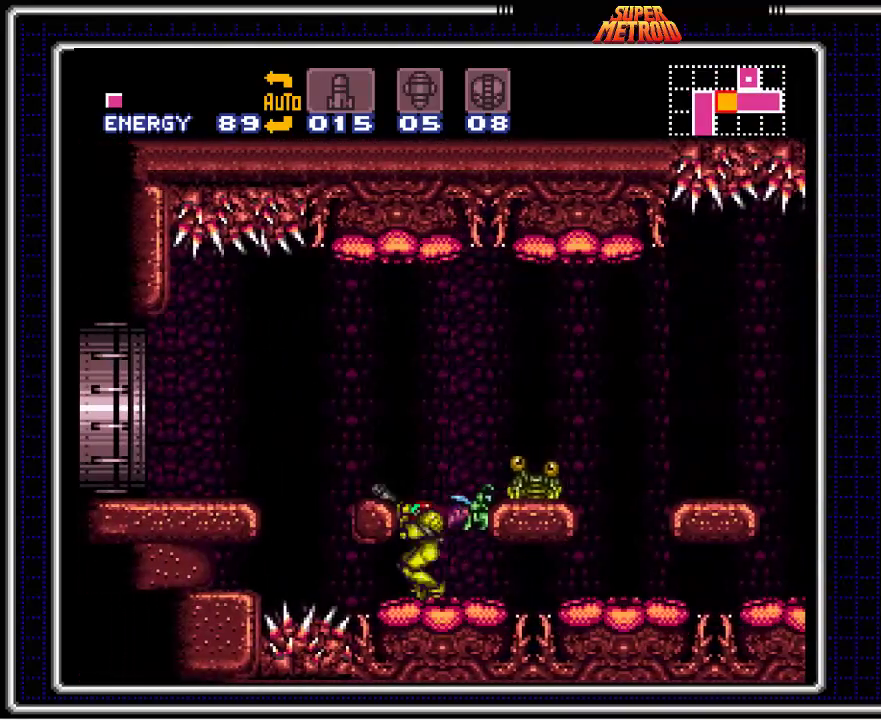
{"dt_ms": 1000, "buttons": ["B", "X", "L1", "DPAD_UP"]}
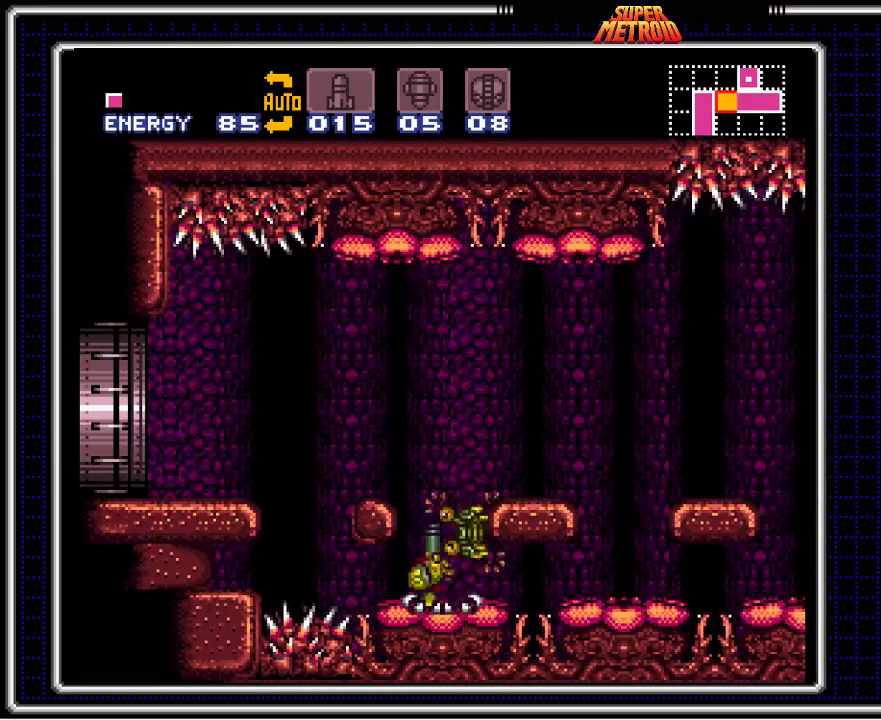
{"dt_ms": 500, "buttons": ["B", "X", "L1", "DPAD_UP", "DPAD_RIGHT"], "events": [[17, "X", "up"], [83, "DPAD_RIGHT", "down"], [150, "X", "down"], [183, "X", "up"], [317, "X", "down"], [417, "X", "up"], [467, "X", "down"]]}
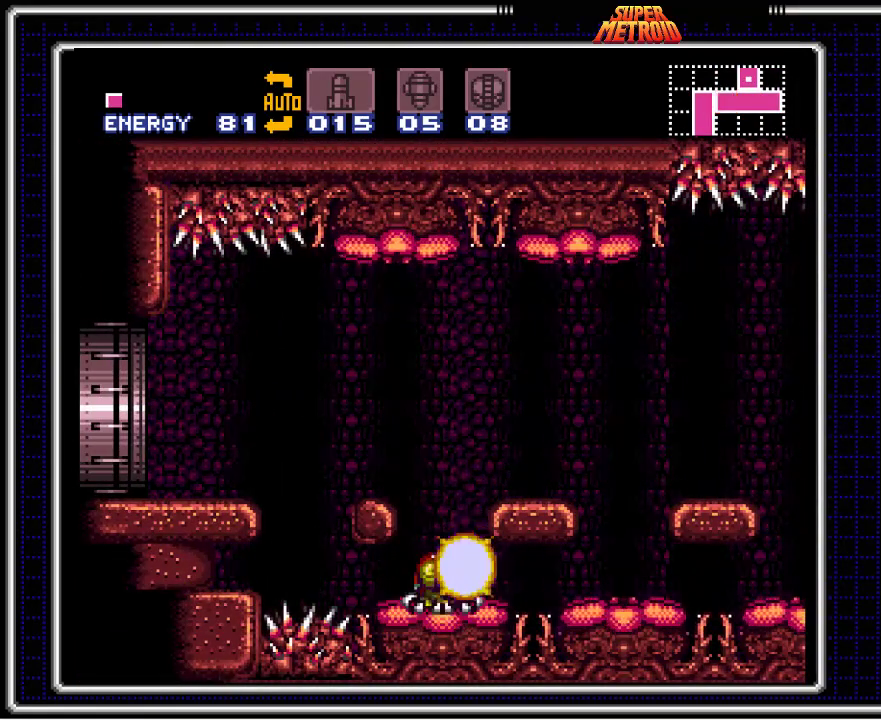
{"dt_ms": 500, "buttons": ["A", "B"], "events": [[100, "X", "up"], [117, "DPAD_RIGHT", "up"], [150, "DPAD_UP", "up"], [183, "L1", "up"], [467, "A", "down"]]}
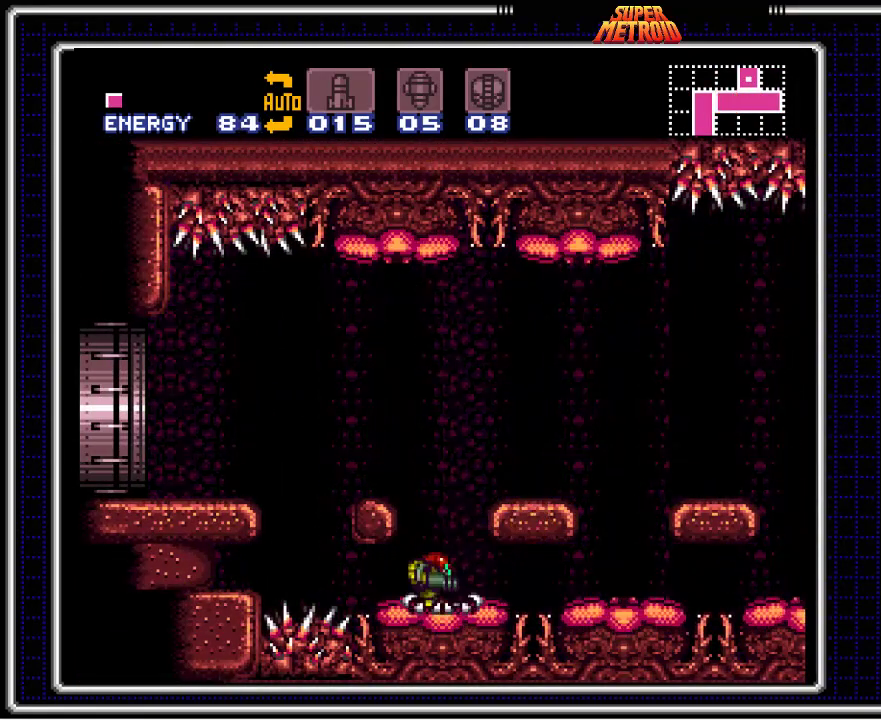
{"dt_ms": 500, "buttons": ["A", "B"], "events": [[317, "A", "up"], [417, "A", "down"]]}
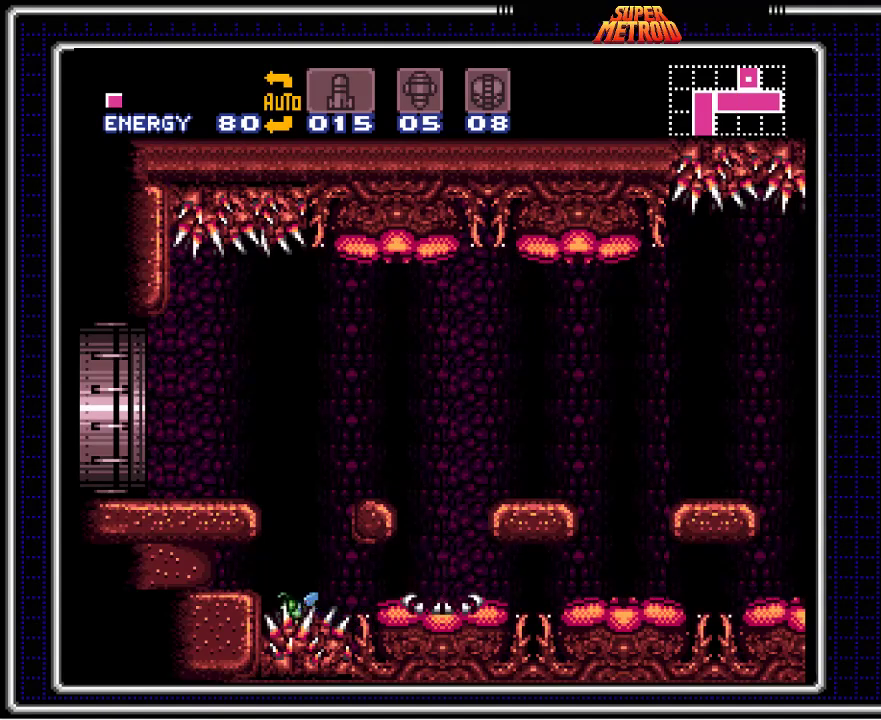
{"dt_ms": 500, "buttons": ["A", "B"], "events": [[317, "A", "up"], [417, "A", "down"]]}
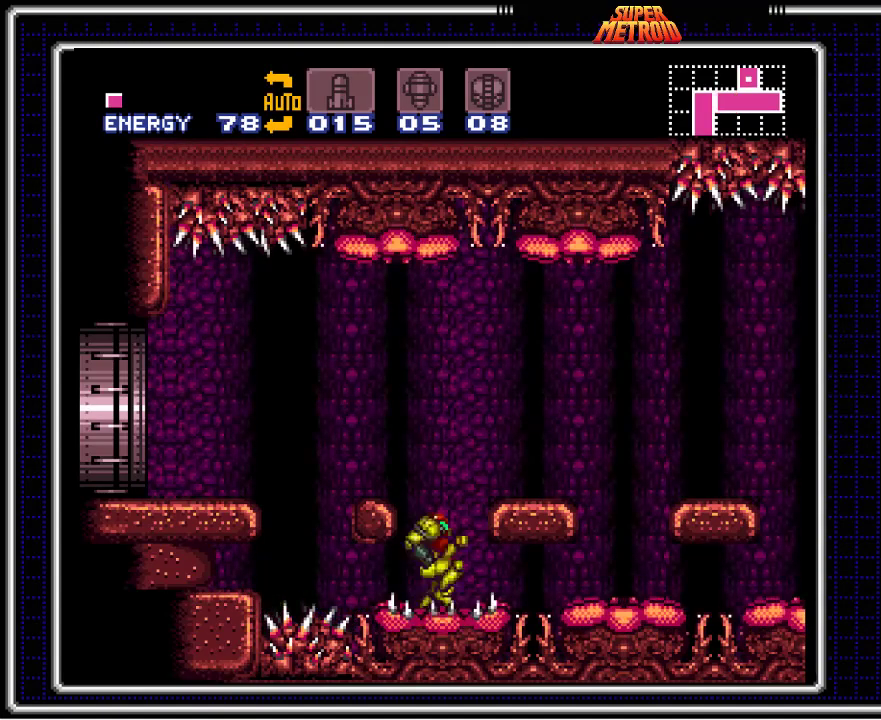
{"dt_ms": 500, "buttons": ["B", "X"], "events": [[150, "DPAD_LEFT", "down"], [283, "A", "up"], [417, "DPAD_LEFT", "up"], [433, "X", "down"]]}
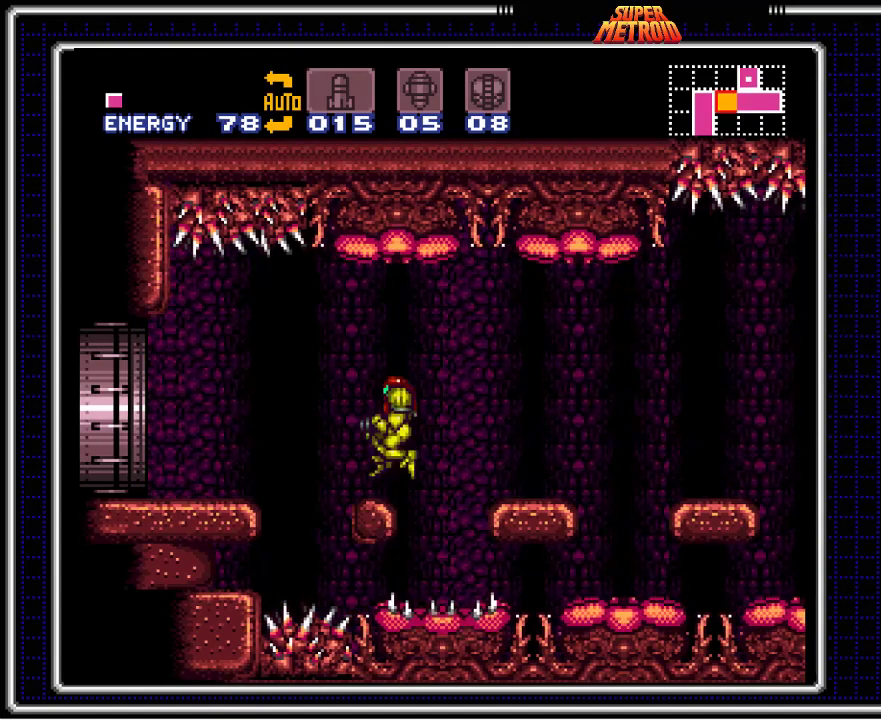
{"dt_ms": 500, "buttons": ["B", "DPAD_LEFT"], "events": [[33, "DPAD_LEFT", "down"], [83, "X", "up"], [167, "A", "down"], [267, "A", "up"]]}
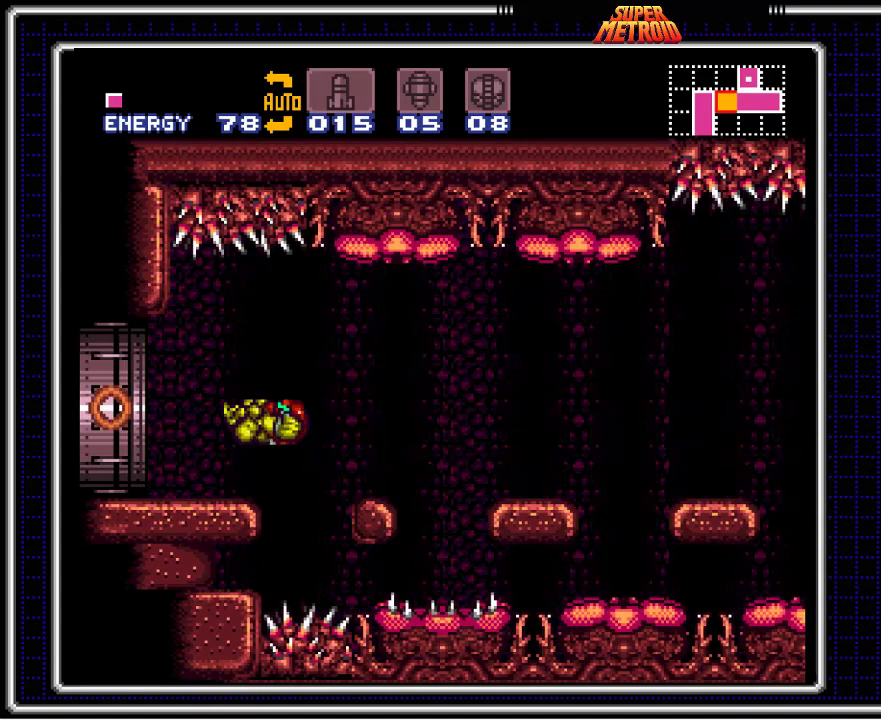
{"dt_ms": 500, "buttons": ["B", "DPAD_LEFT"], "events": []}
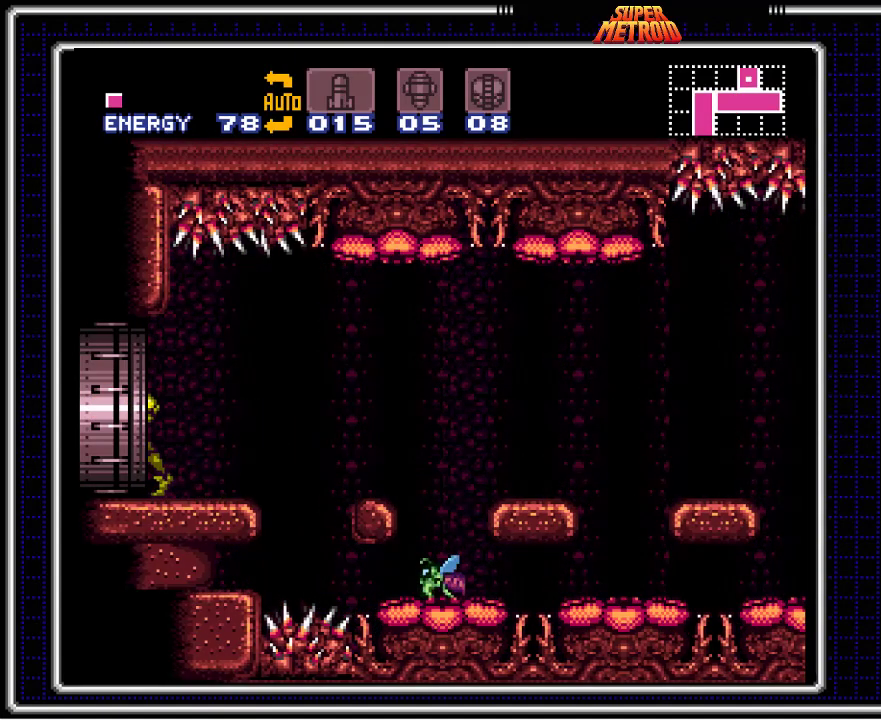
{"dt_ms": 500, "buttons": ["B"], "events": [[200, "DPAD_LEFT", "up"]]}
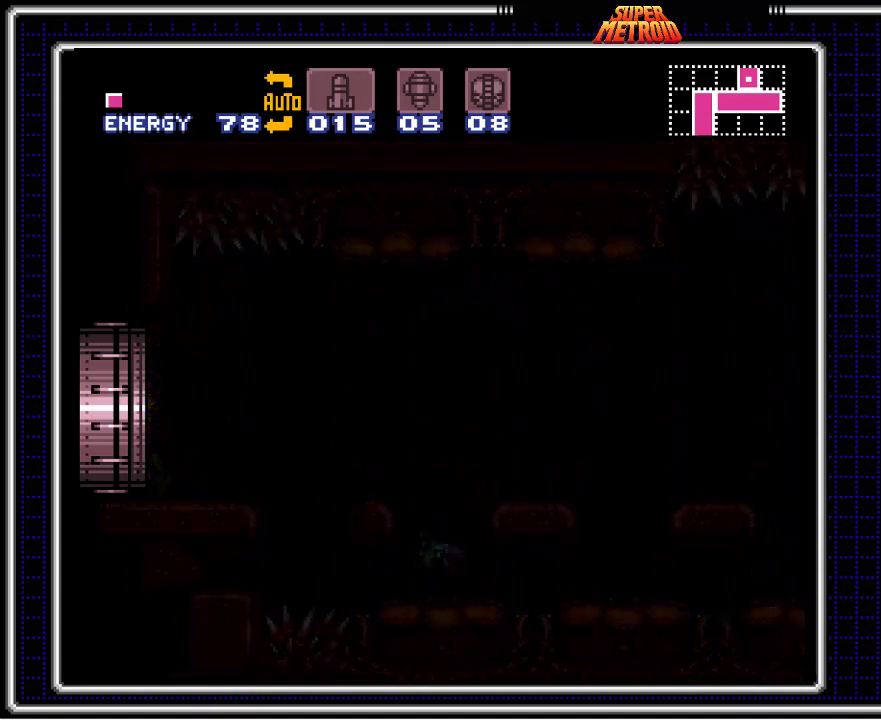
{"dt_ms": 500, "buttons": ["B"], "events": []}
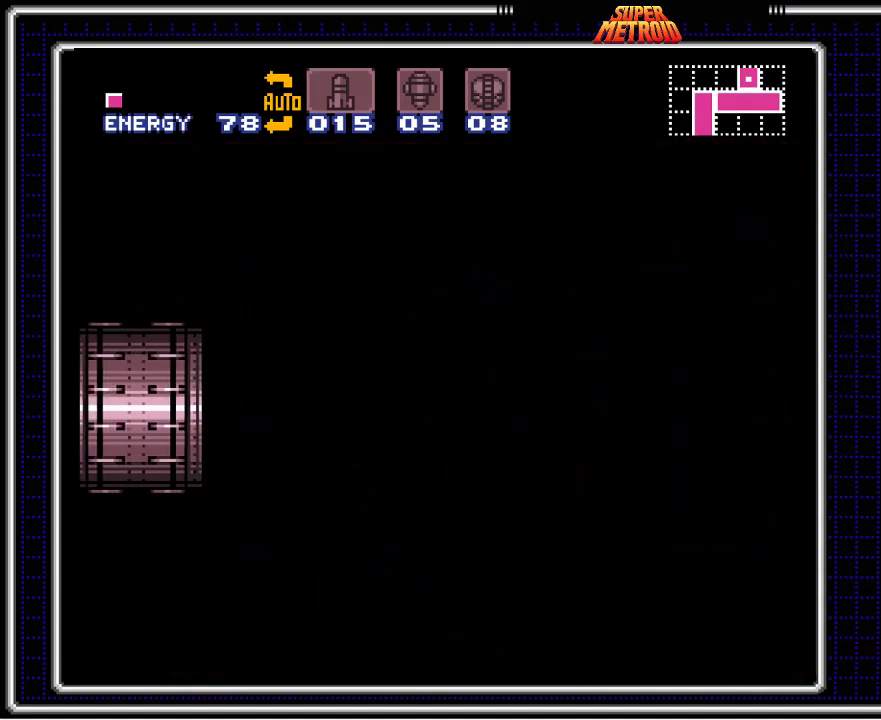
{"dt_ms": 500, "buttons": ["B"], "events": []}
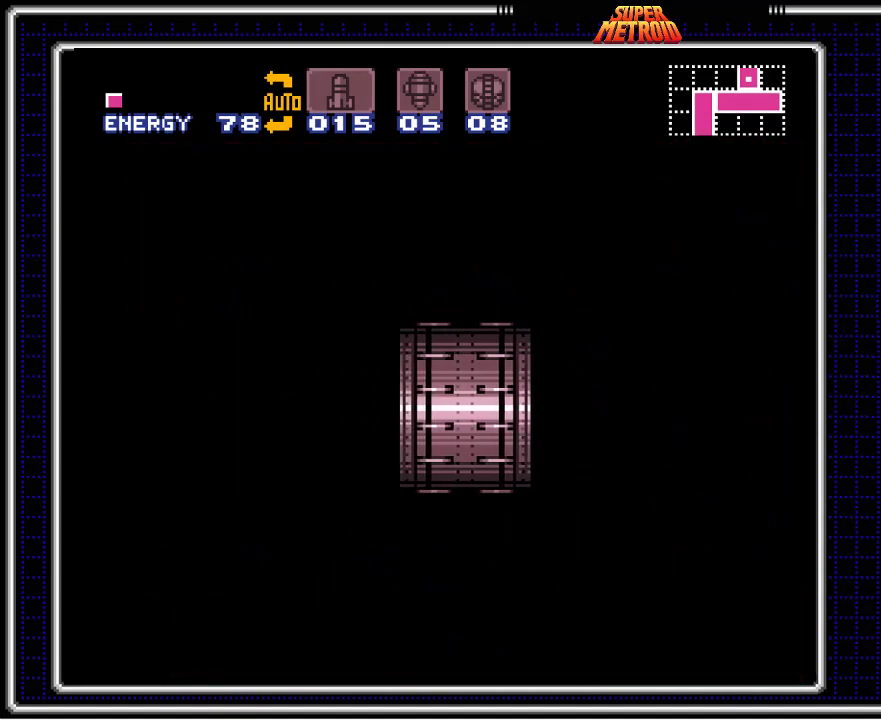
{"dt_ms": 500, "buttons": ["B", "L1", "DPAD_LEFT"]}
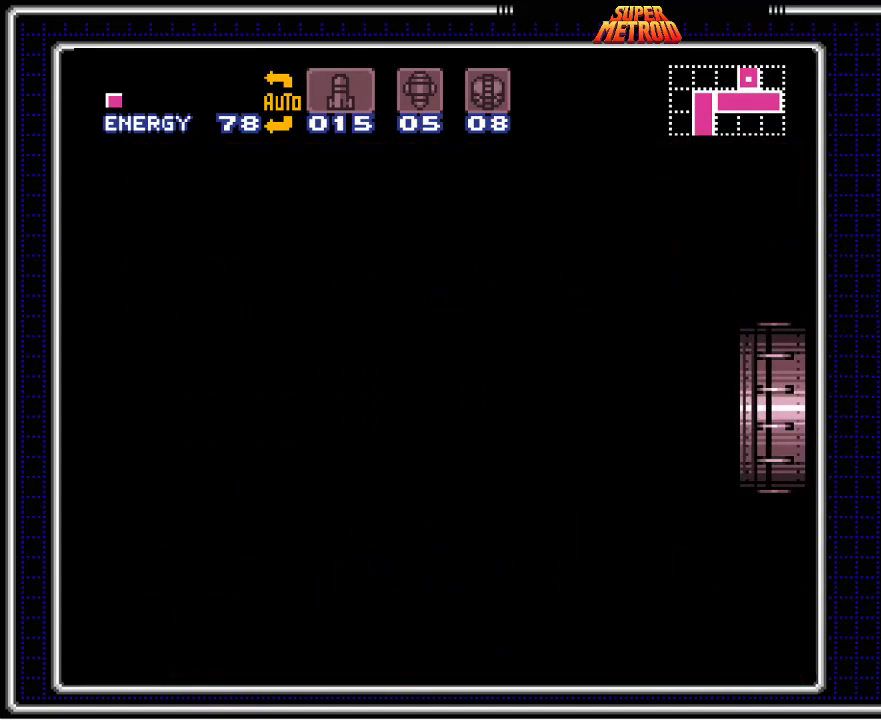
{"dt_ms": 500, "buttons": ["B", "L1", "DPAD_LEFT"], "events": []}
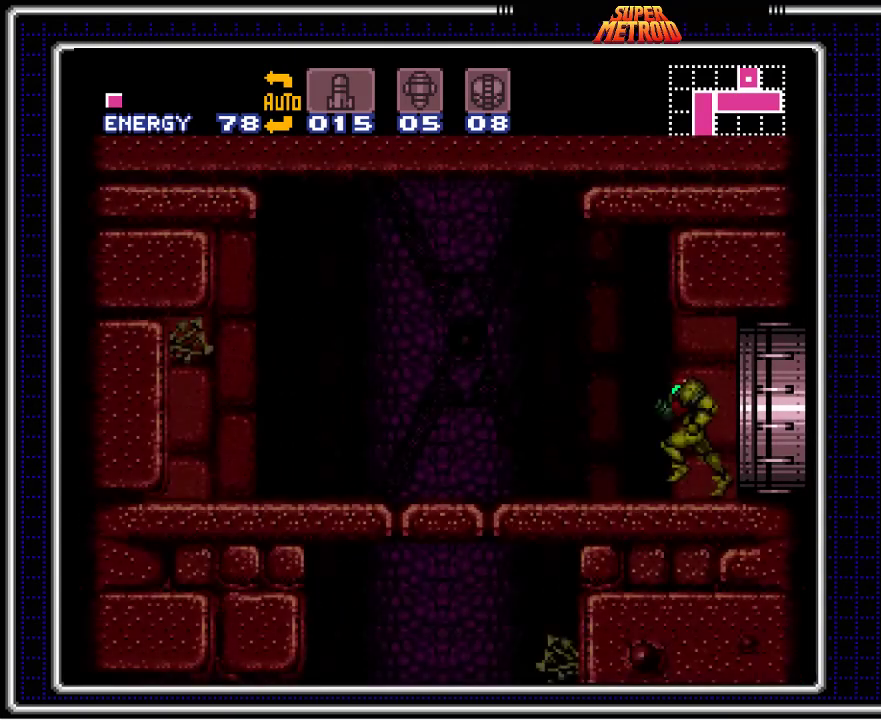
{"dt_ms": 500, "buttons": [], "events": [[350, "X", "down"], [433, "B", "up"], [450, "X", "up"], [483, "DPAD_LEFT", "up"], [500, "L1", "up"]]}
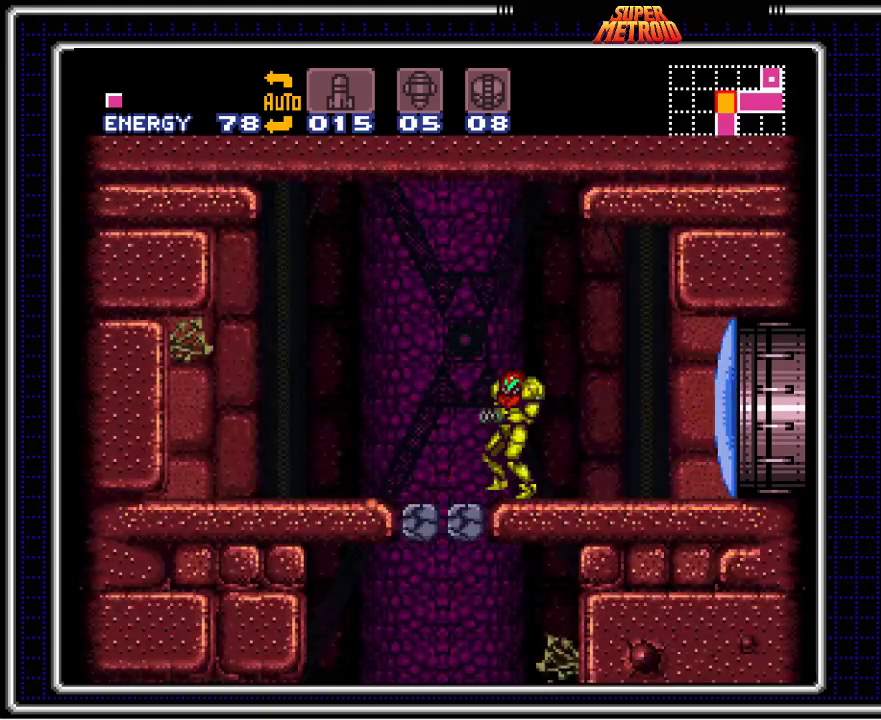
{"dt_ms": 500, "buttons": ["B", "DPAD_LEFT"], "events": [[17, "DPAD_RIGHT", "down"], [33, "X", "down"], [200, "DPAD_RIGHT", "up"], [267, "A", "down"], [267, "DPAD_LEFT", "down"], [350, "X", "up"], [383, "A", "up"], [433, "B", "down"]]}
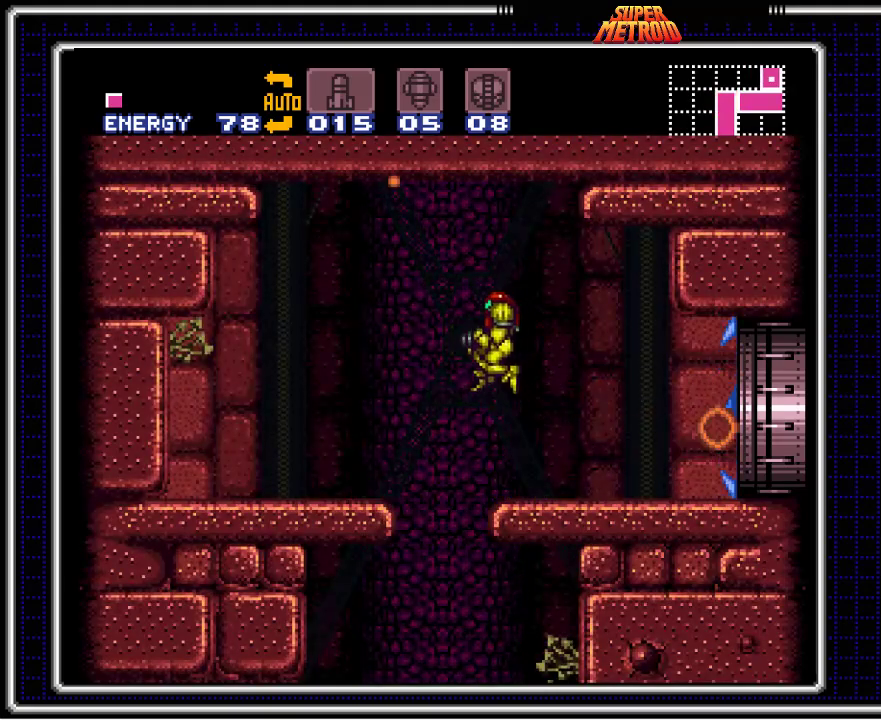
{"dt_ms": 500, "buttons": ["B", "DPAD_LEFT"], "events": []}